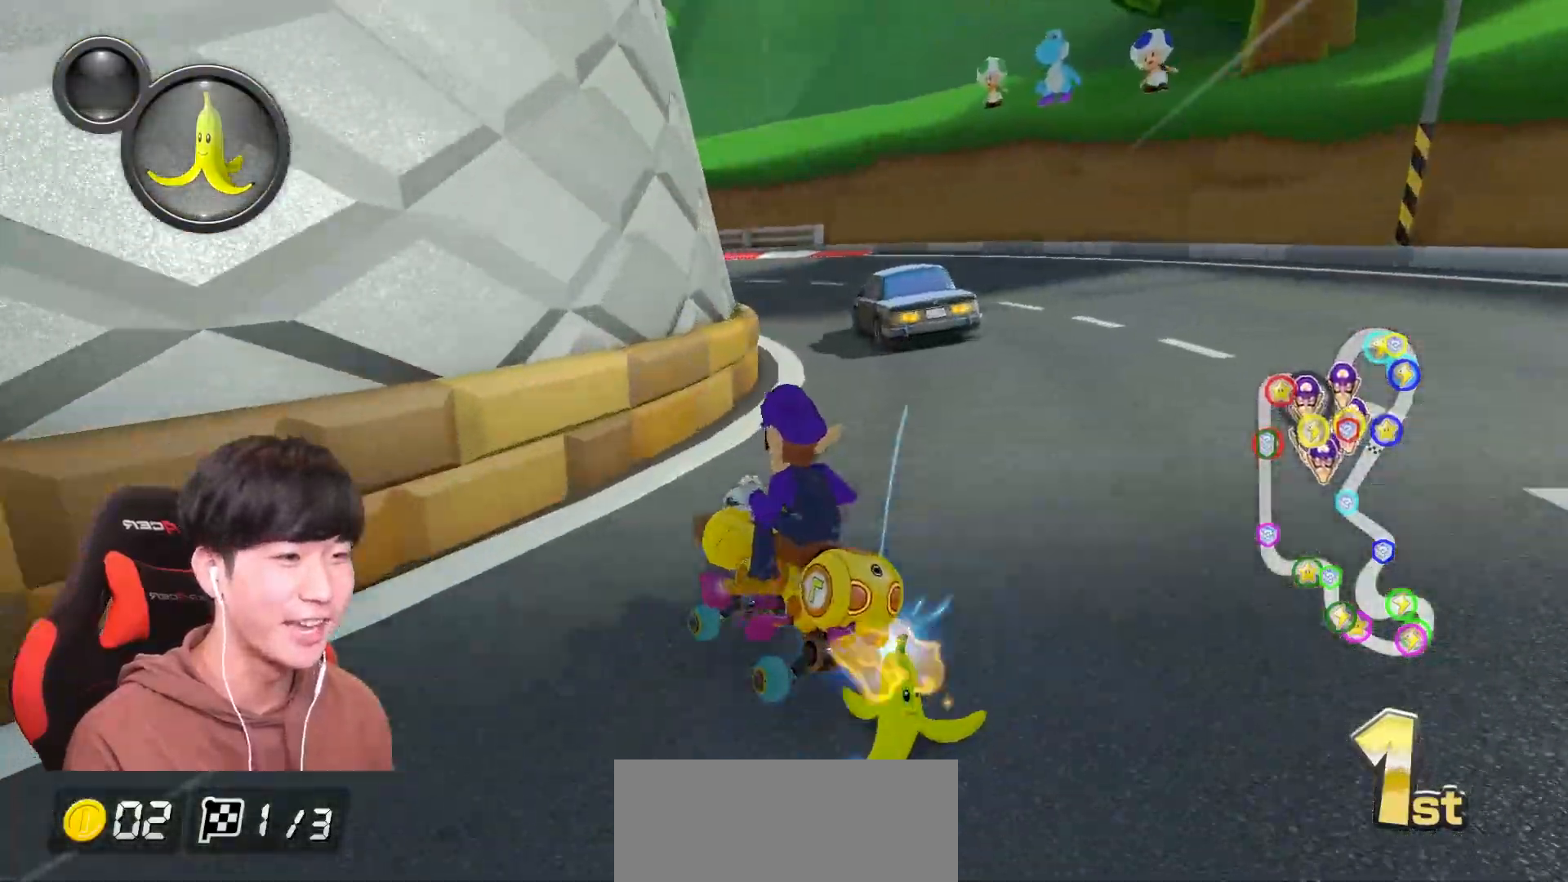
Gameplay with a controller (Nintendo layout); each line is a JSON object with the inputs held at the frame after it. "events" lists button and stick changes between this image and that frame as [ms after this image, input, new state], when the widget could be followed in between. Not read: DPAD_DOWN DPAD_LEFT DPAD_RIGHT HOME L2 L3 R2 R3 START right_stick.
{"buttons": ["A", "R1"], "left_stick": "left", "events": [[83, "left_stick", "right"], [200, "left_stick", "up-left"], [333, "left_stick", "down-right"], [450, "left_stick", "left"], [483, "L1", "up"]]}
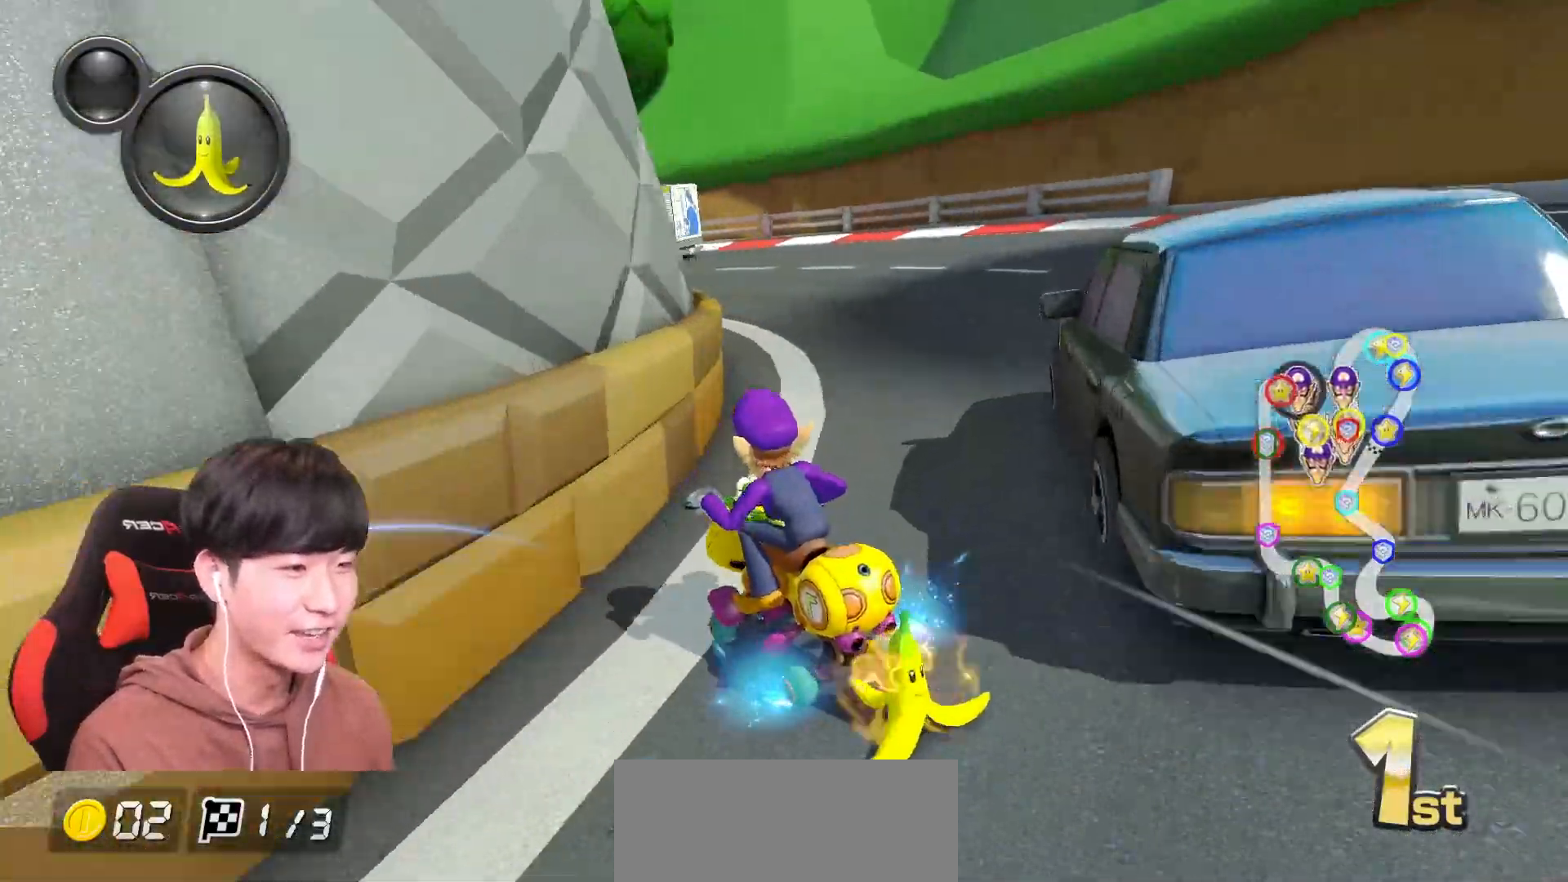
{"buttons": ["A", "R1"], "left_stick": "up-left", "events": [[501, "left_stick", "up-left"]]}
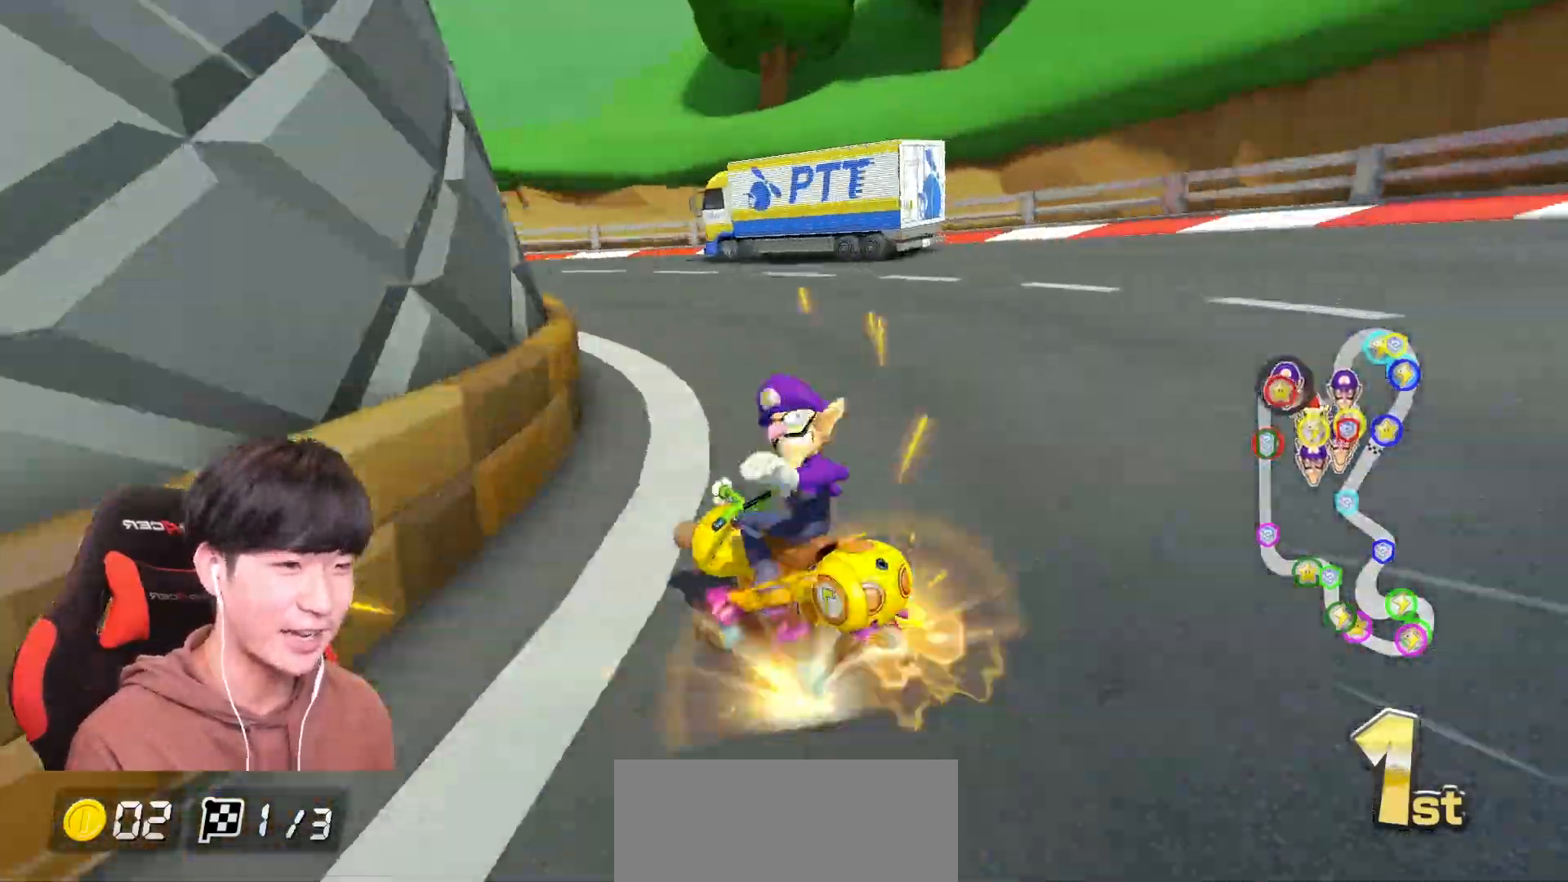
{"buttons": ["A", "R1"], "left_stick": "up-left", "events": []}
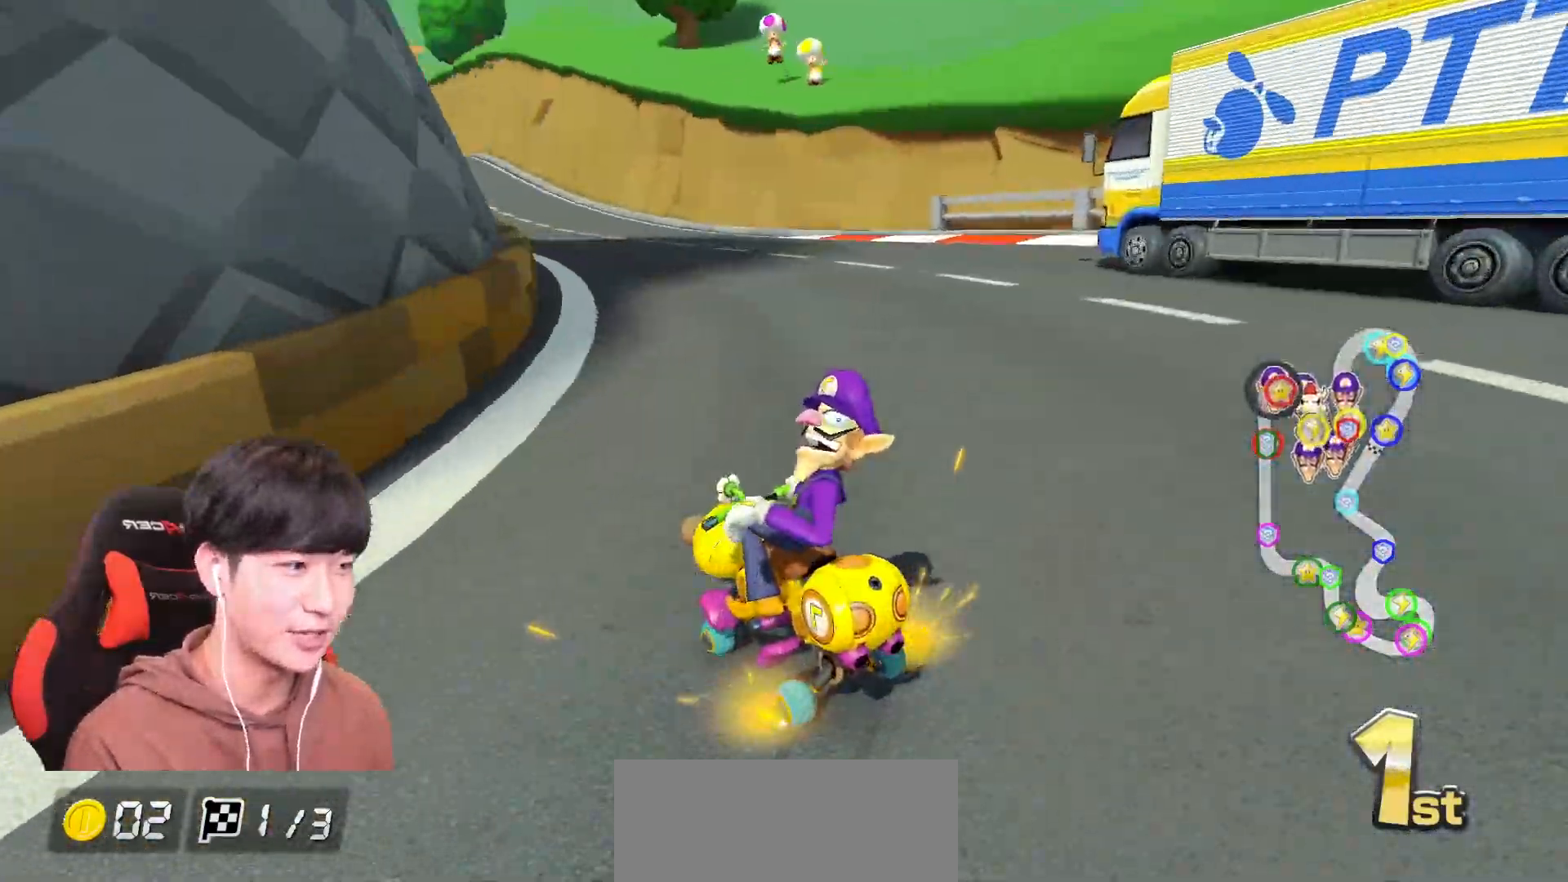
{"buttons": ["A", "R1"], "left_stick": "up-left", "events": [[184, "left_stick", "right"], [334, "left_stick", "up-left"]]}
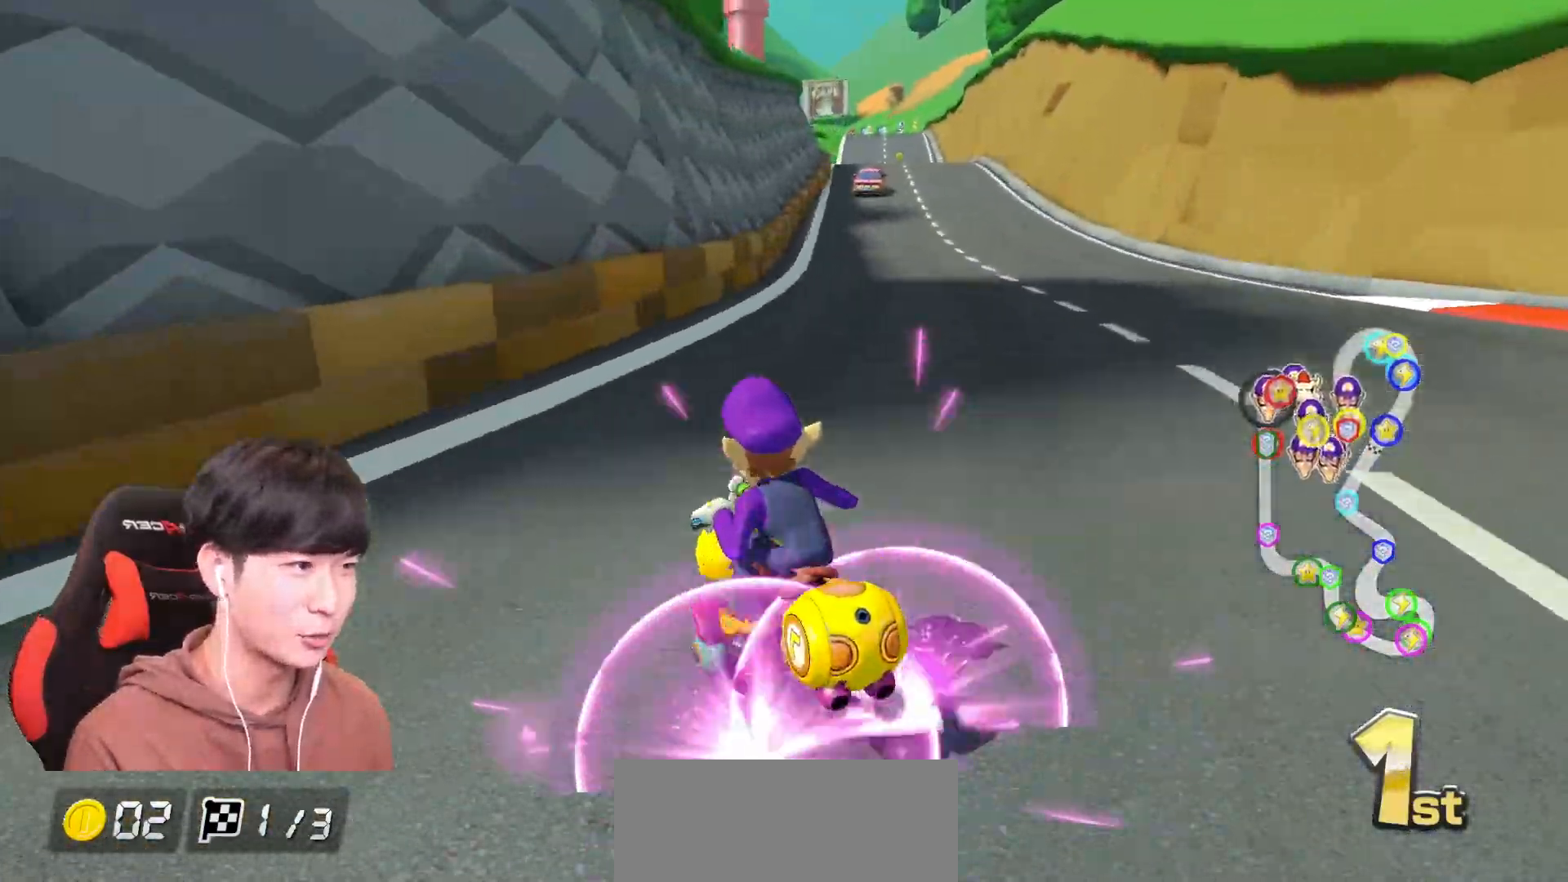
{"buttons": ["A", "X"], "left_stick": "right", "events": [[50, "left_stick", "right"], [67, "R1", "up"], [133, "R1", "down"], [267, "R1", "up"], [400, "X", "down"]]}
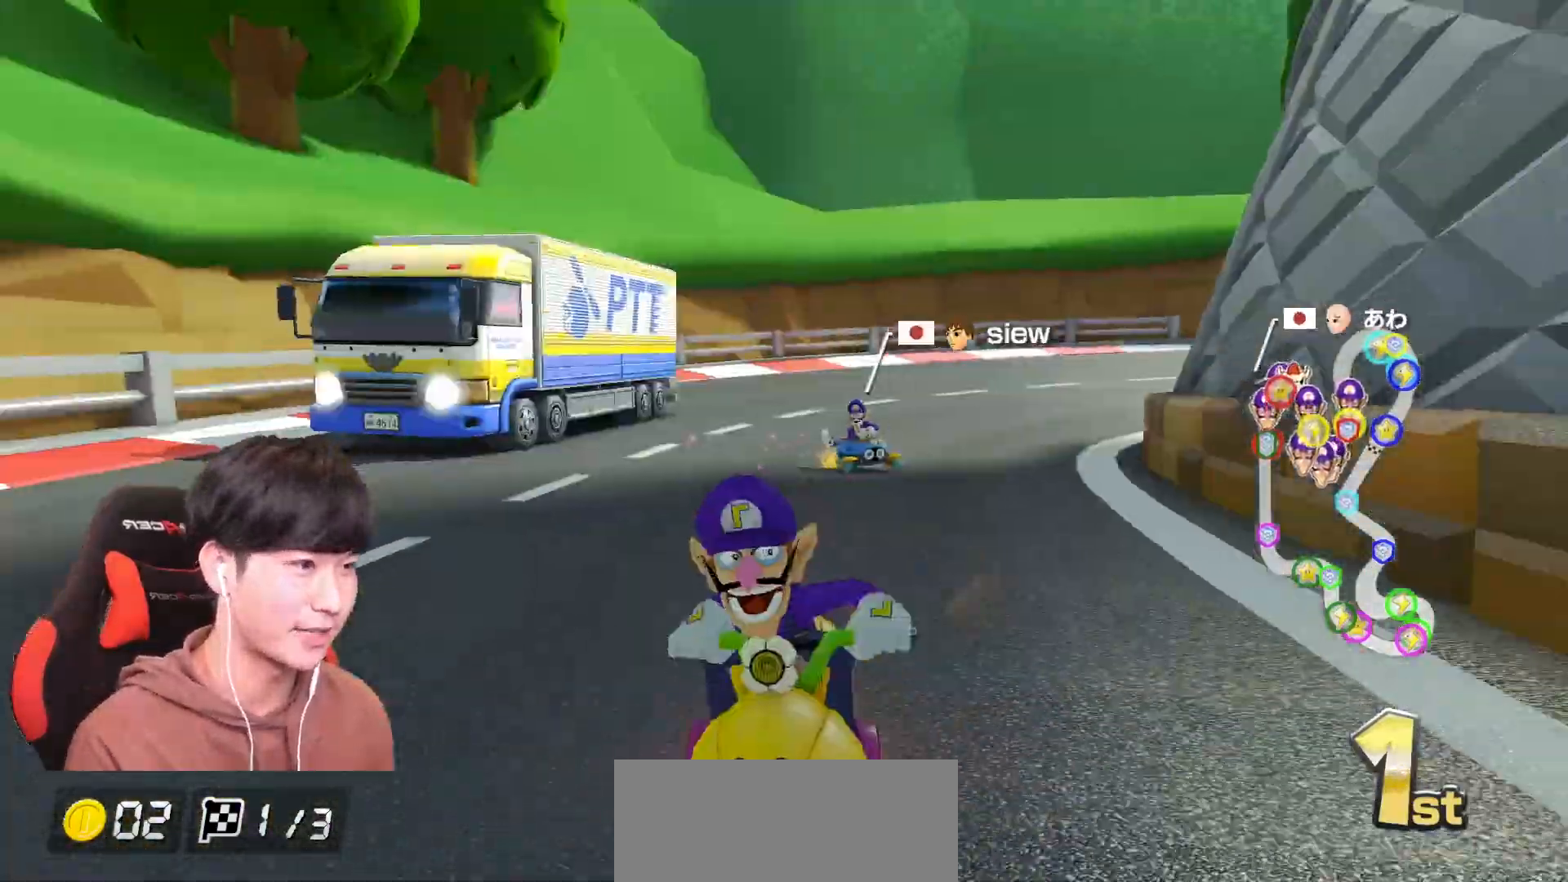
{"buttons": ["A", "X"], "left_stick": "center", "events": [[50, "left_stick", "center"], [184, "left_stick", "right"], [317, "left_stick", "center"]]}
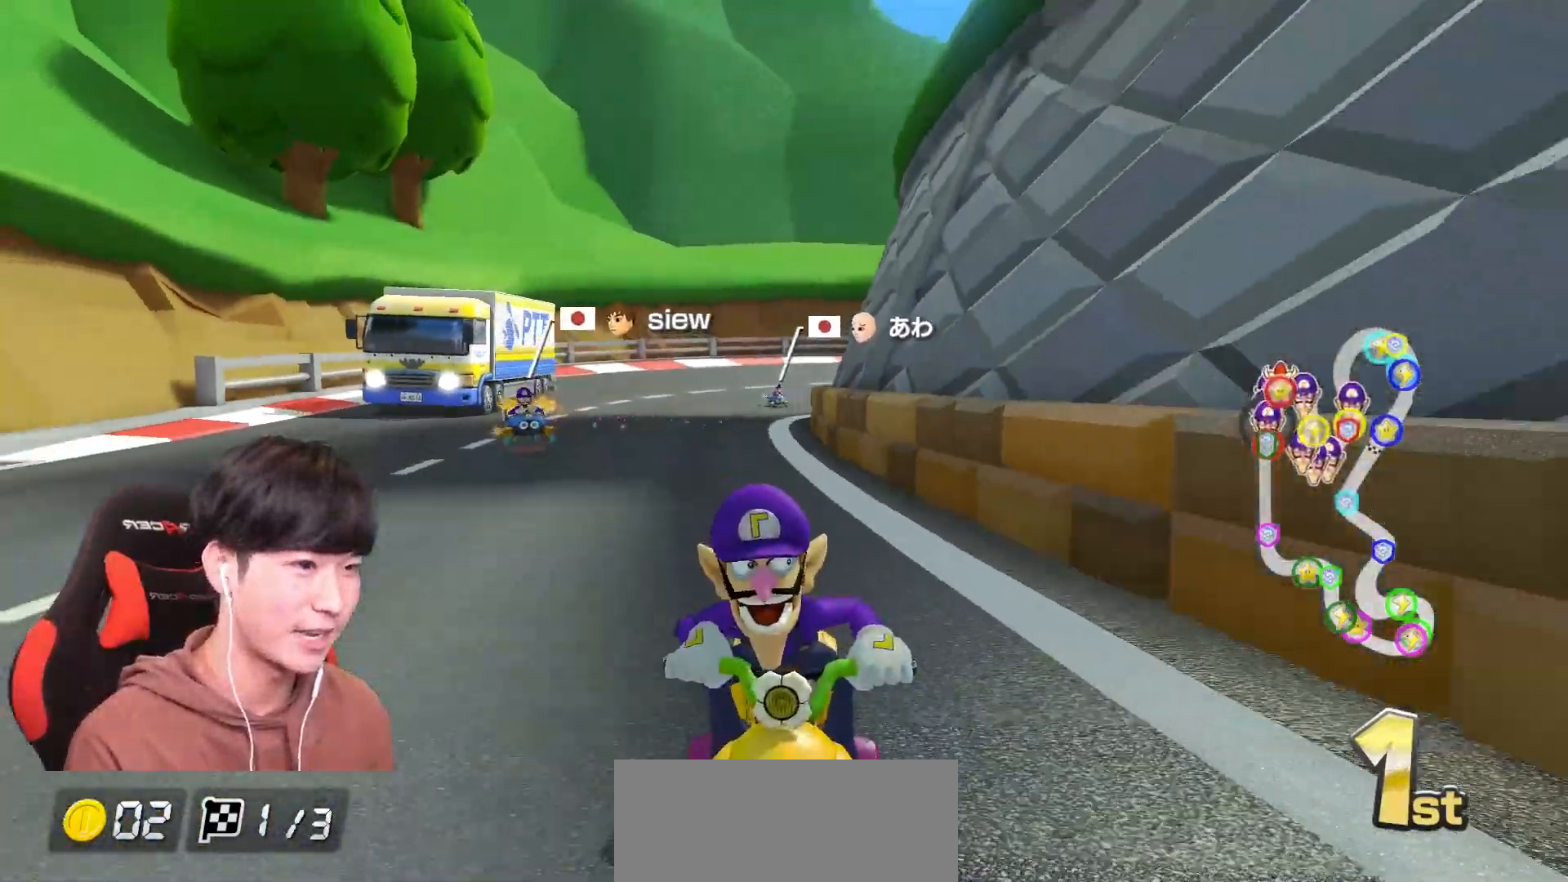
{"buttons": ["A", "X"], "left_stick": "center", "events": [[167, "X", "up"], [267, "X", "down"]]}
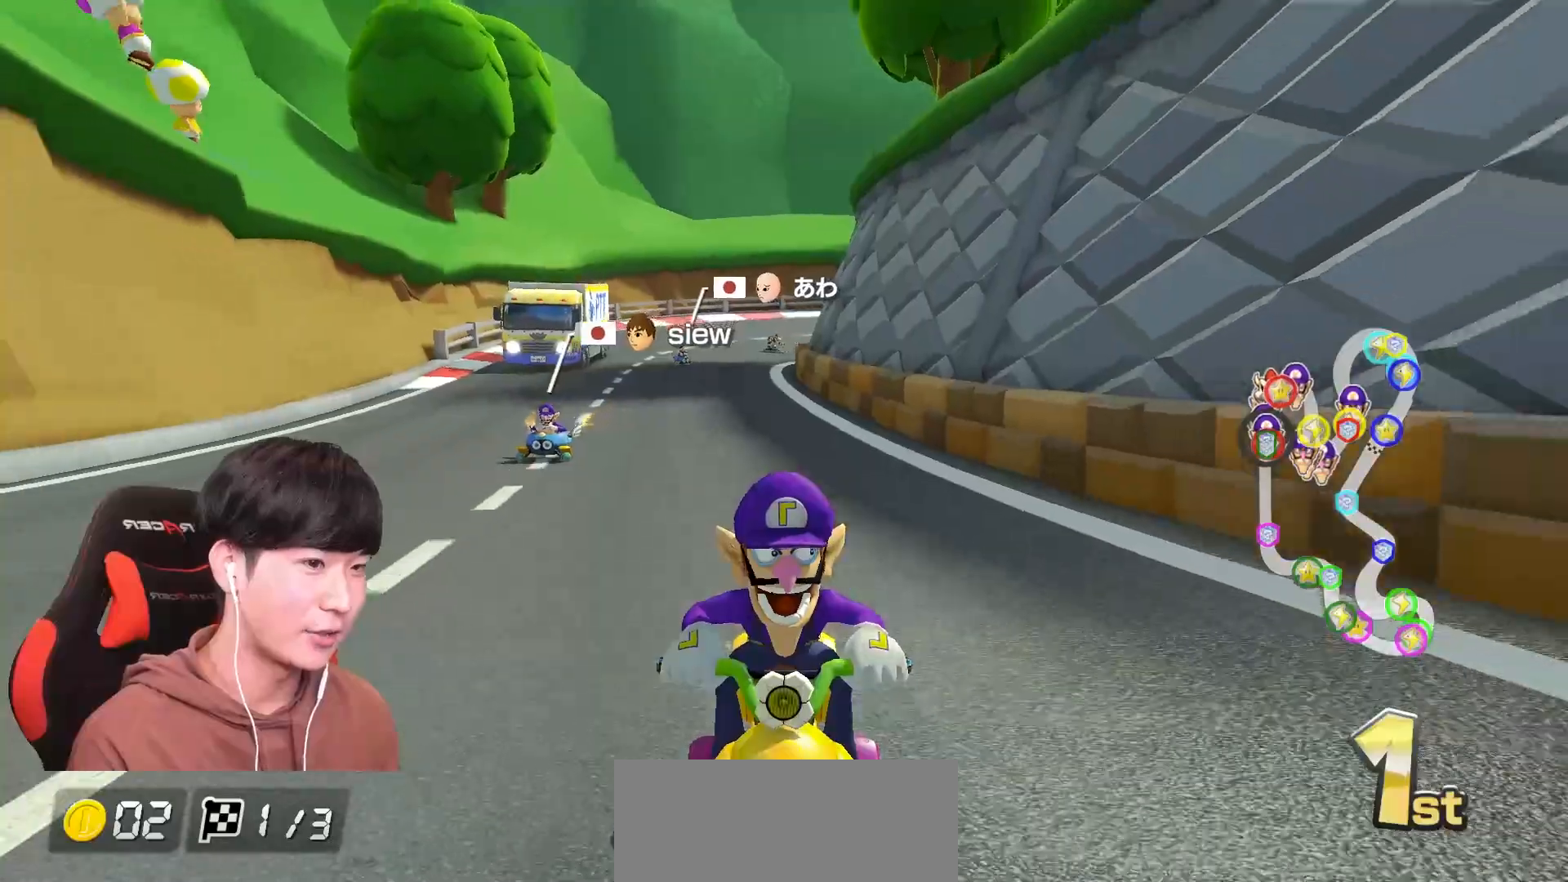
{"buttons": ["A"], "left_stick": "center", "events": [[34, "left_stick", "left"], [101, "X", "up"], [134, "left_stick", "center"]]}
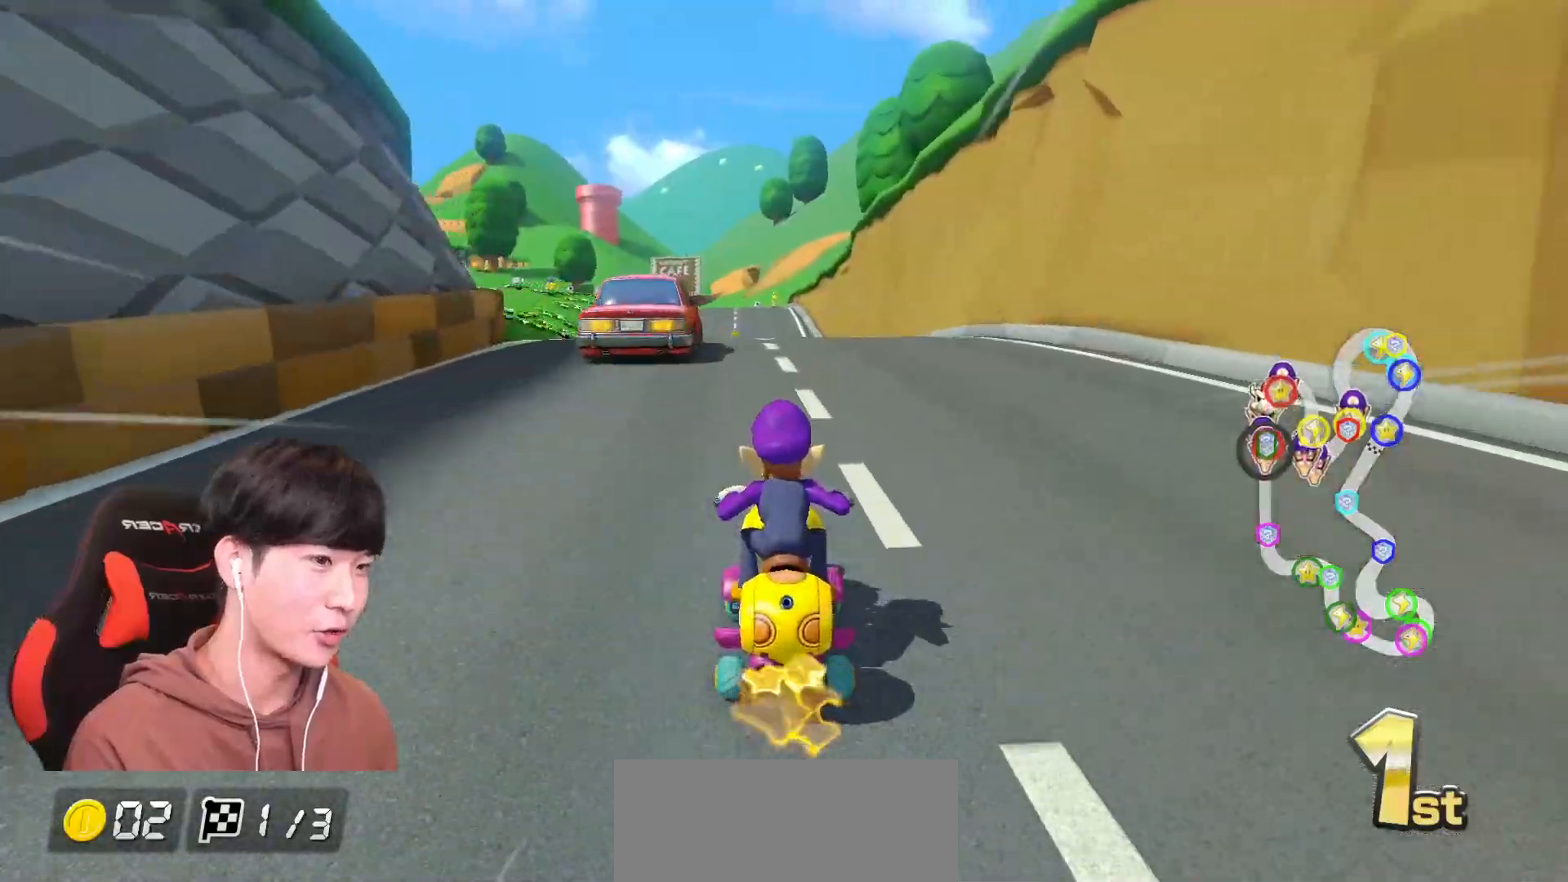
{"buttons": ["A"], "left_stick": "center", "events": []}
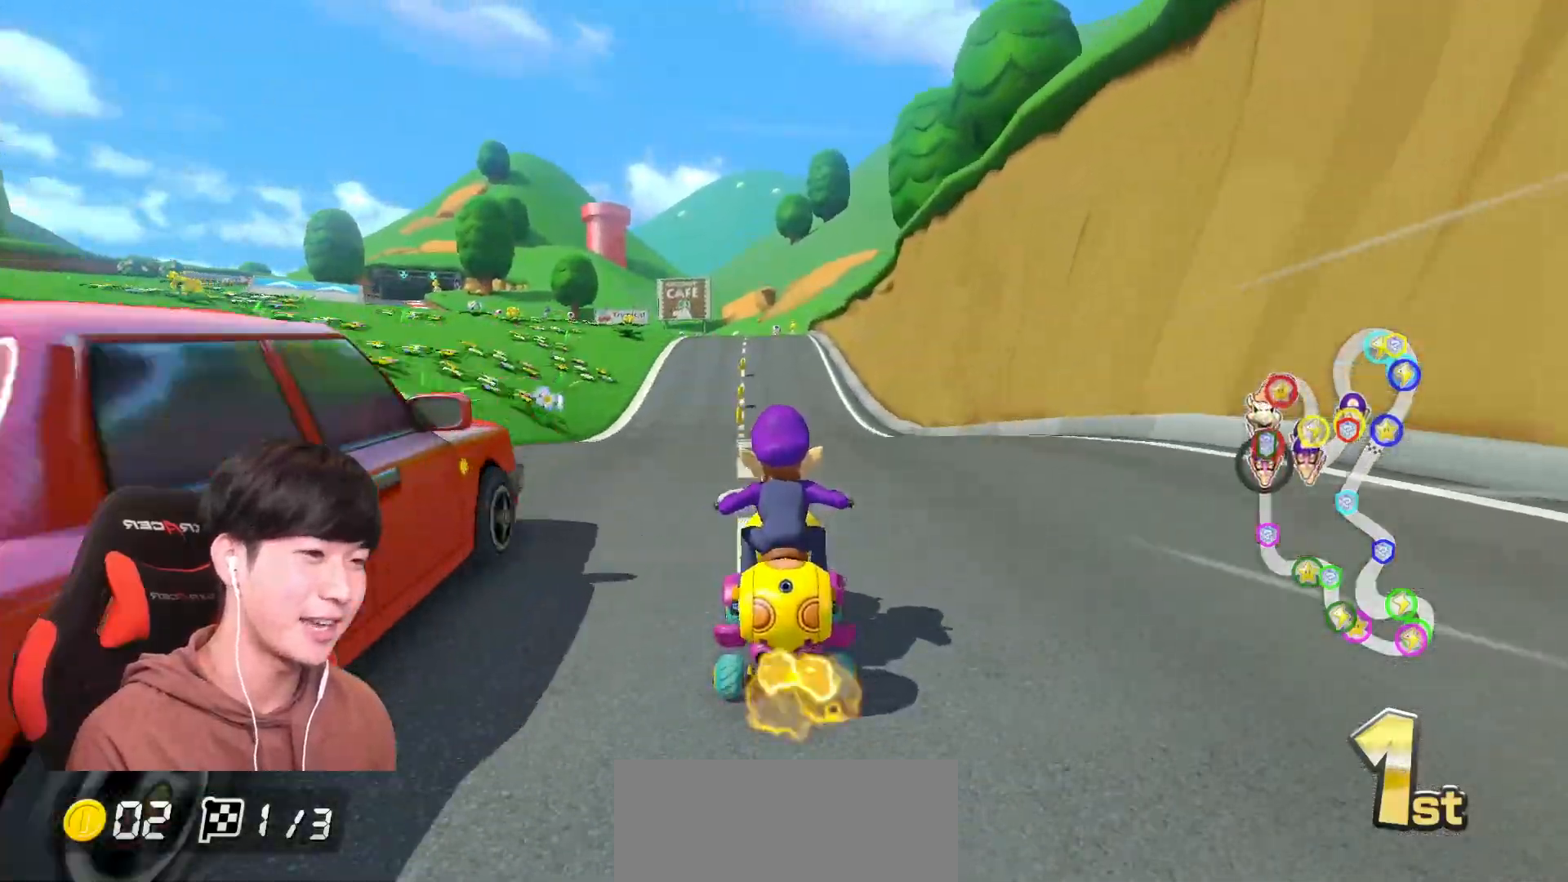
{"buttons": ["A"], "left_stick": "center", "events": []}